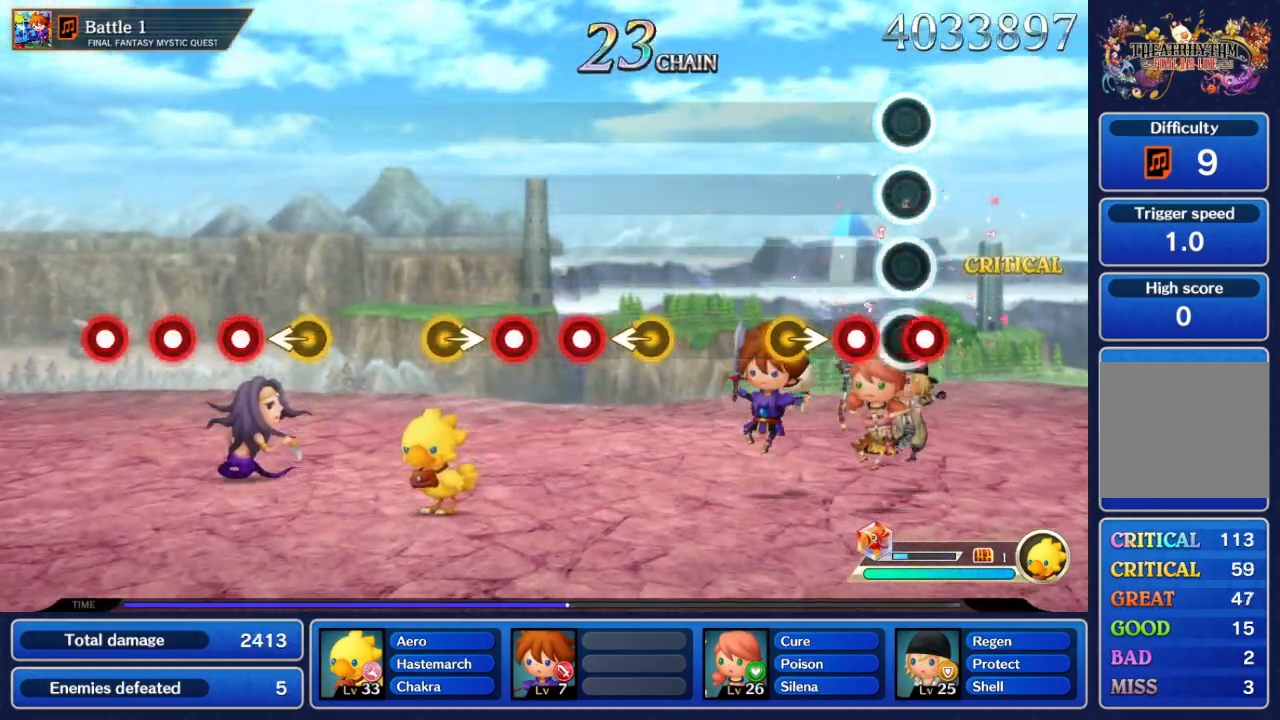
Gameplay with a controller (Nintendo layout); each line is a JSON object with the inputs held at the frame after it. "events" lists button and stick changes between this image and that frame as [ms after this image, input, new state], when the widget could be followed in between. Not read: L3 R3 SELECT START.
{"buttons": [], "left_stick": "center", "right_stick": "center", "events": [[17, "A", "down"], [100, "A", "up"], [167, "A", "down"], [283, "A", "up"], [367, "left_stick", "right"], [500, "left_stick", "center"]]}
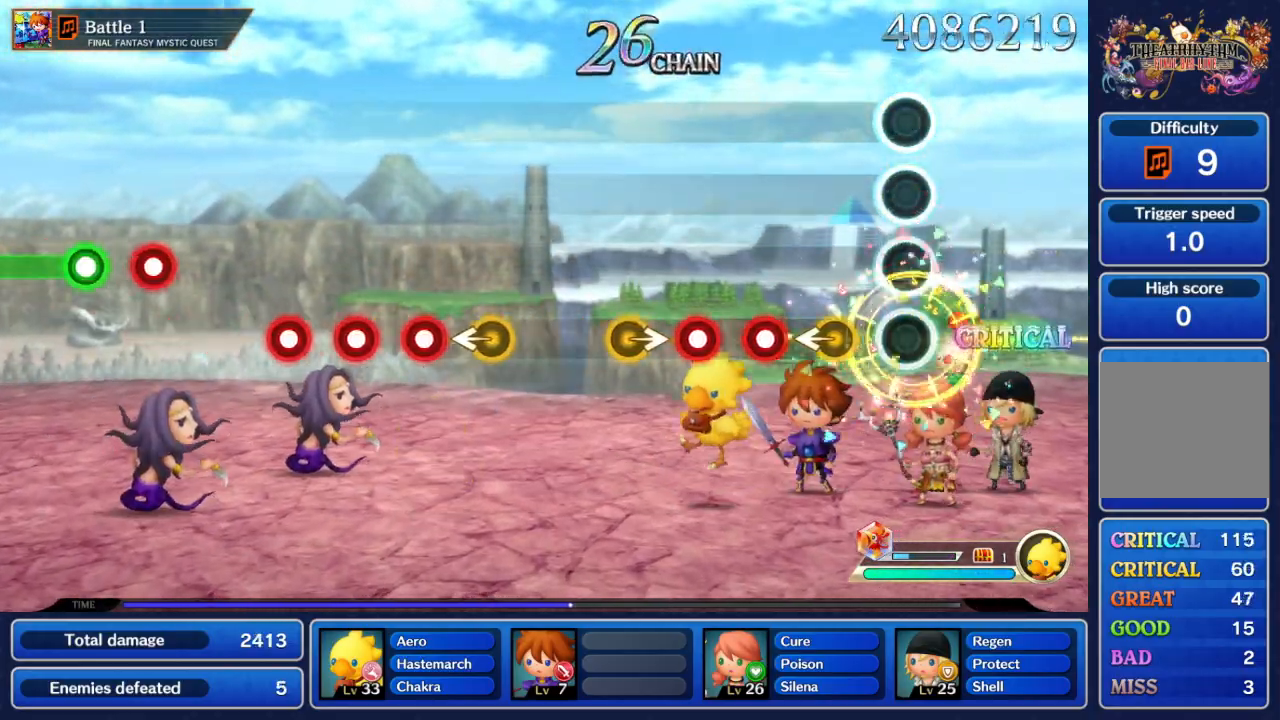
{"buttons": ["A"], "left_stick": "center", "right_stick": "center", "events": [[183, "left_stick", "left"], [317, "left_stick", "center"], [450, "A", "down"]]}
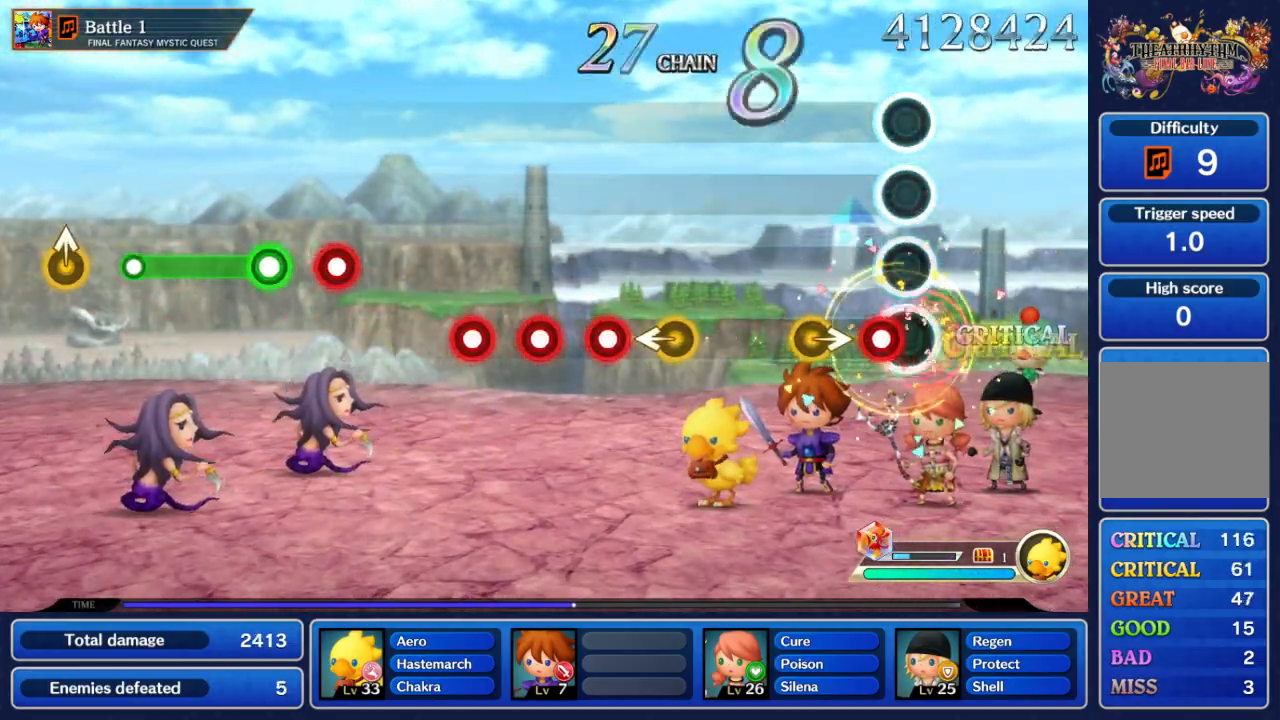
{"buttons": [], "left_stick": "center", "right_stick": "center", "events": [[183, "A", "up"], [317, "left_stick", "right"], [433, "left_stick", "center"]]}
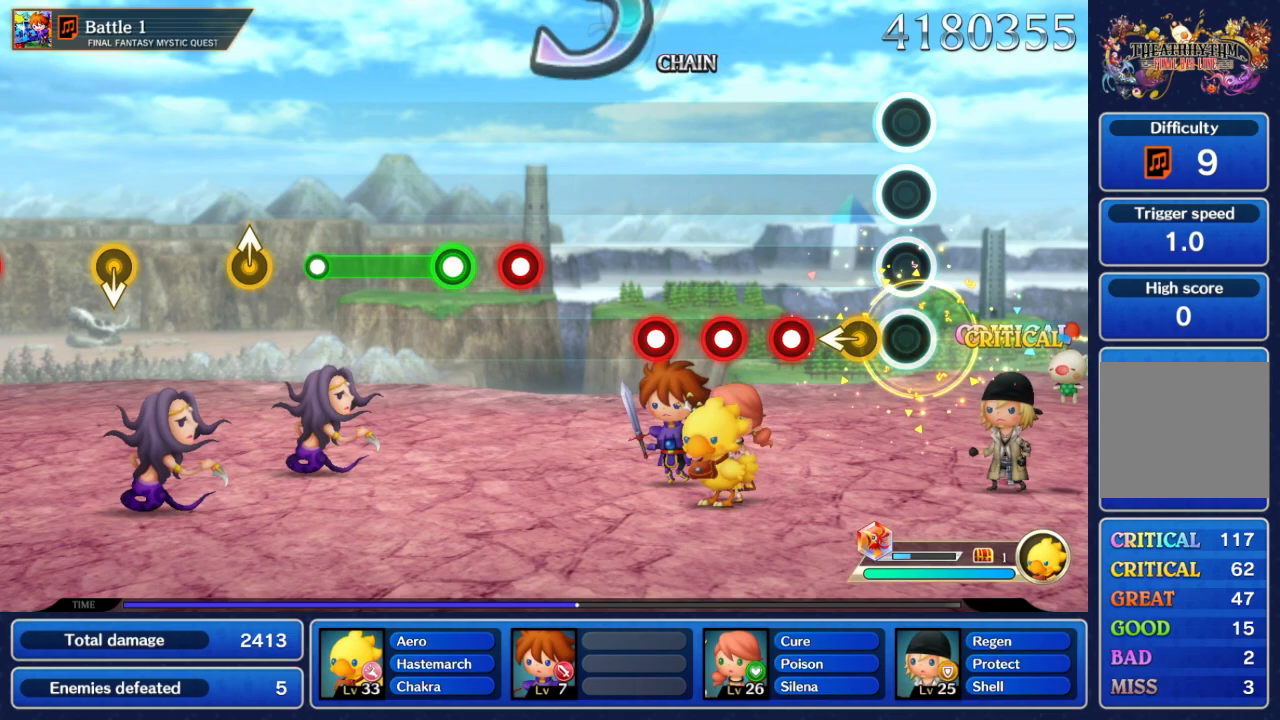
{"buttons": [], "left_stick": "center", "right_stick": "center", "events": [[133, "left_stick", "left"], [233, "left_stick", "center"], [367, "A", "down"], [467, "A", "up"]]}
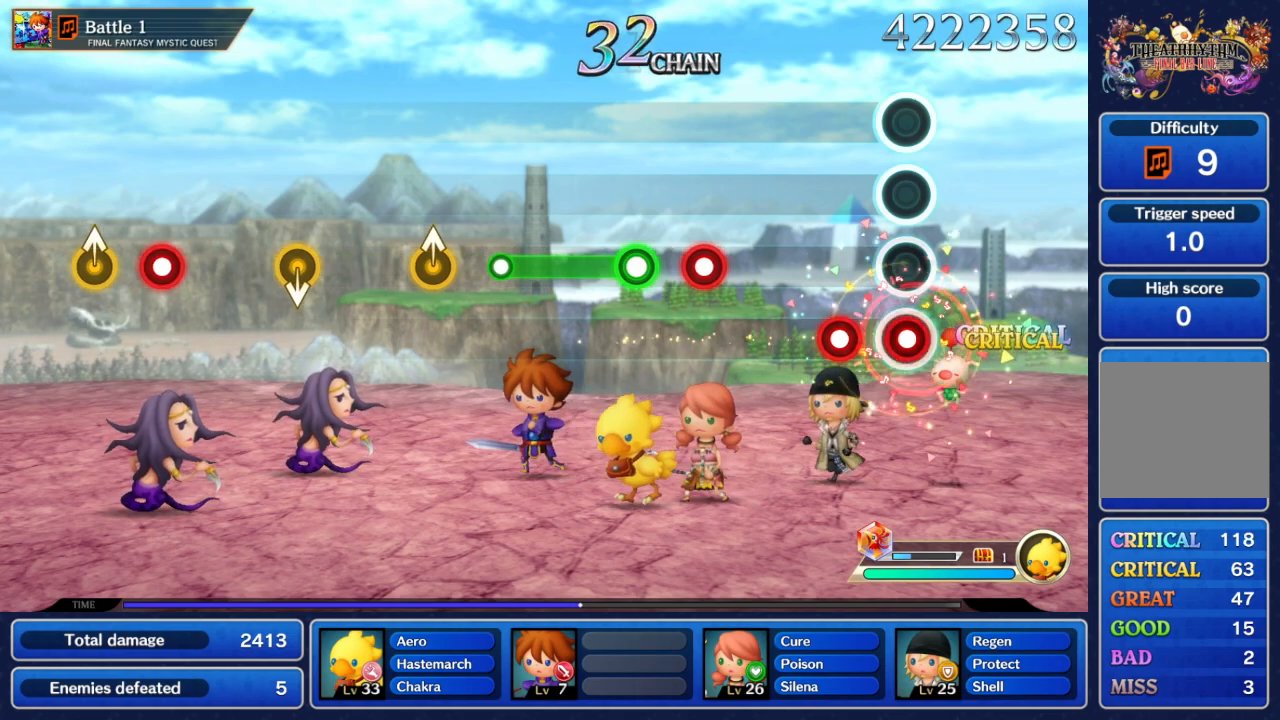
{"buttons": [], "left_stick": "center", "right_stick": "center", "events": [[33, "A", "down"], [133, "A", "up"], [217, "A", "down"], [333, "A", "up"]]}
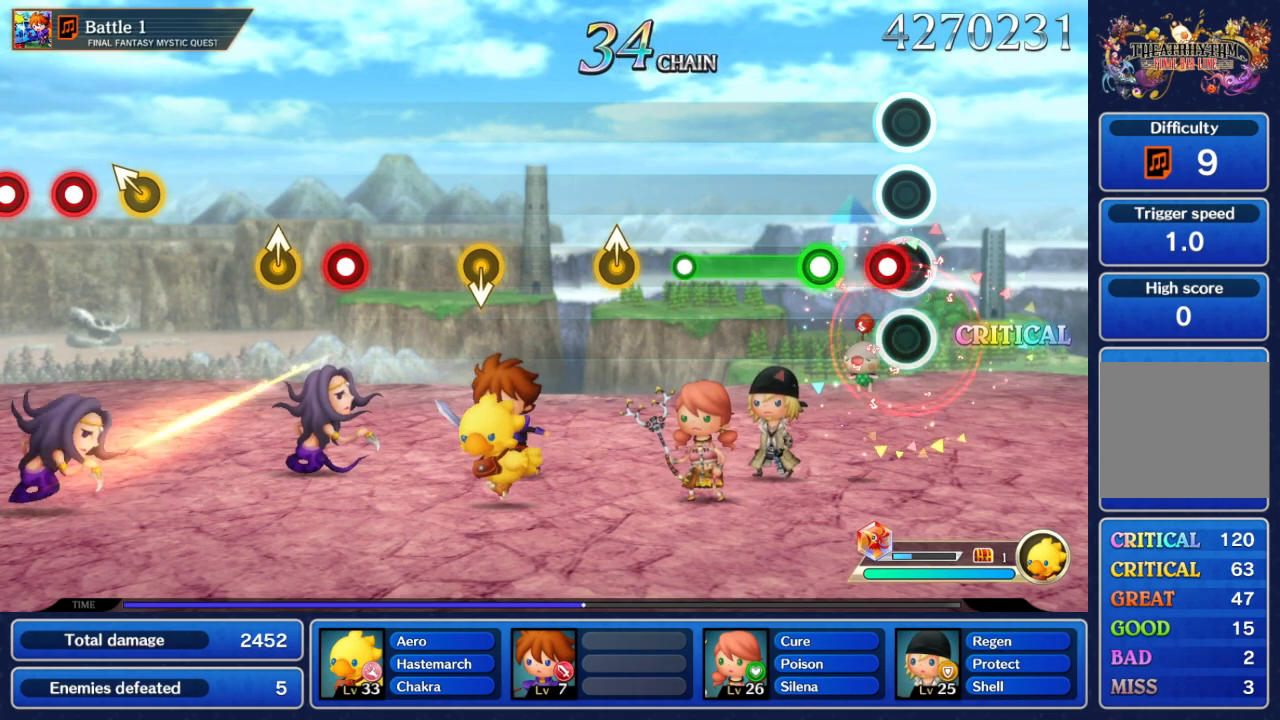
{"buttons": ["A"], "left_stick": "center", "right_stick": "center", "events": [[133, "A", "down"], [233, "A", "up"], [317, "A", "down"]]}
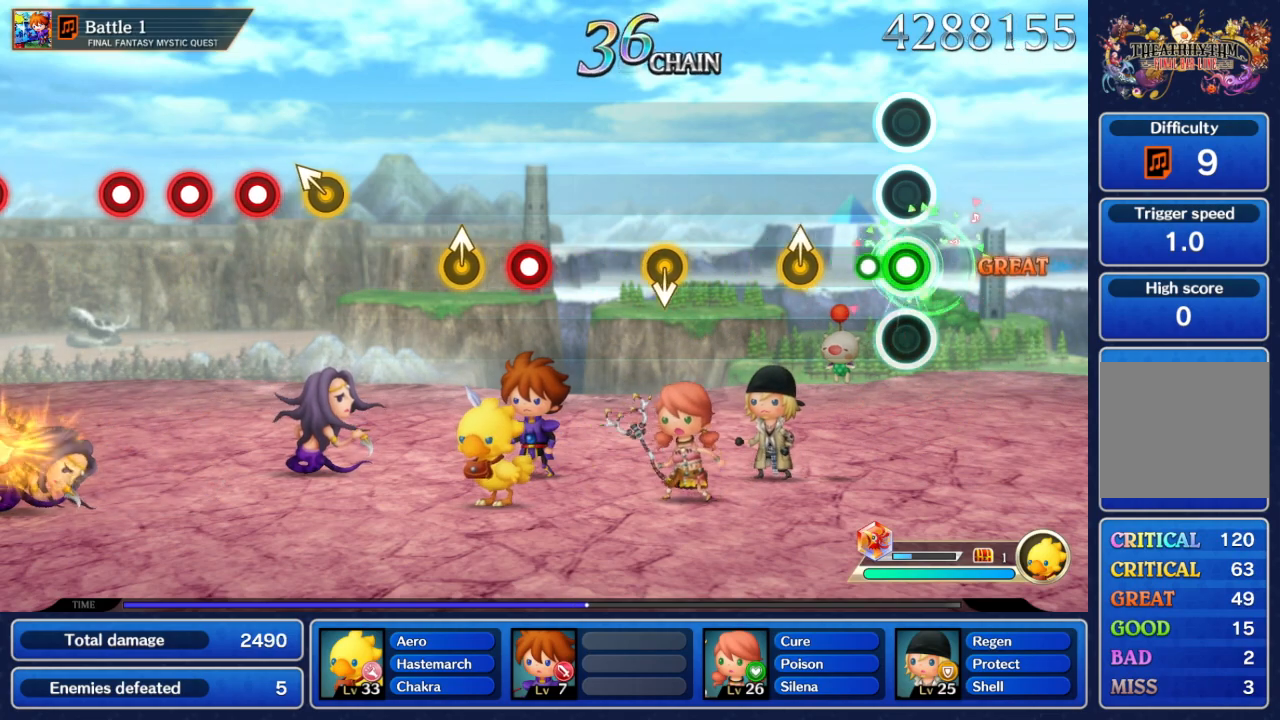
{"buttons": [], "left_stick": "center", "right_stick": "center", "events": [[167, "A", "up"]]}
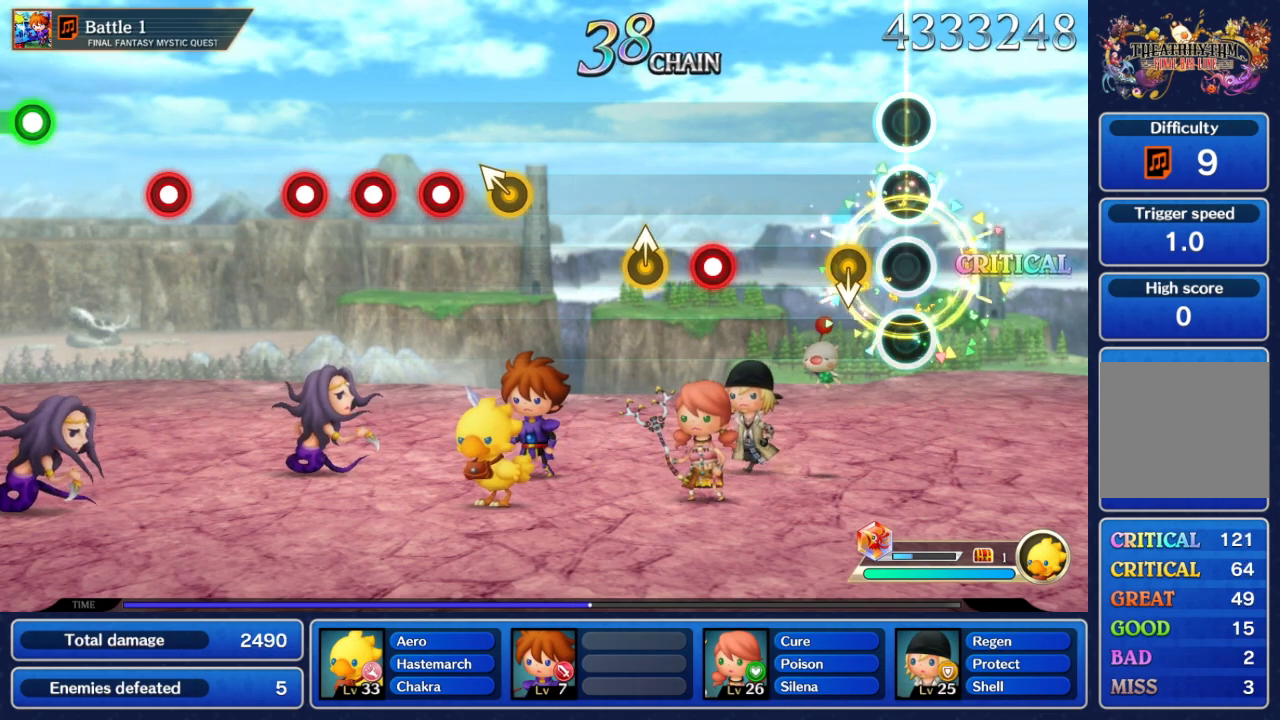
{"buttons": ["A"], "left_stick": "center", "right_stick": "center", "events": [[67, "left_stick", "down"], [250, "left_stick", "center"], [483, "A", "down"]]}
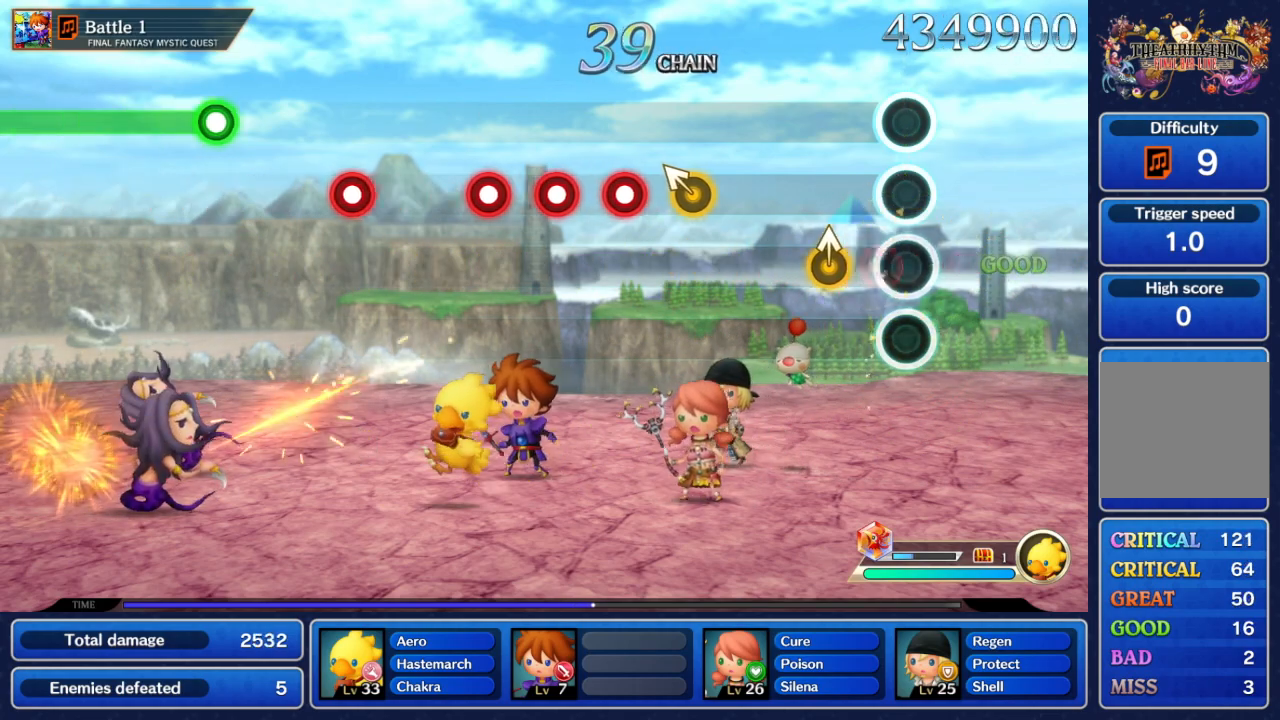
{"buttons": [], "left_stick": "center", "right_stick": "center", "events": [[117, "A", "up"]]}
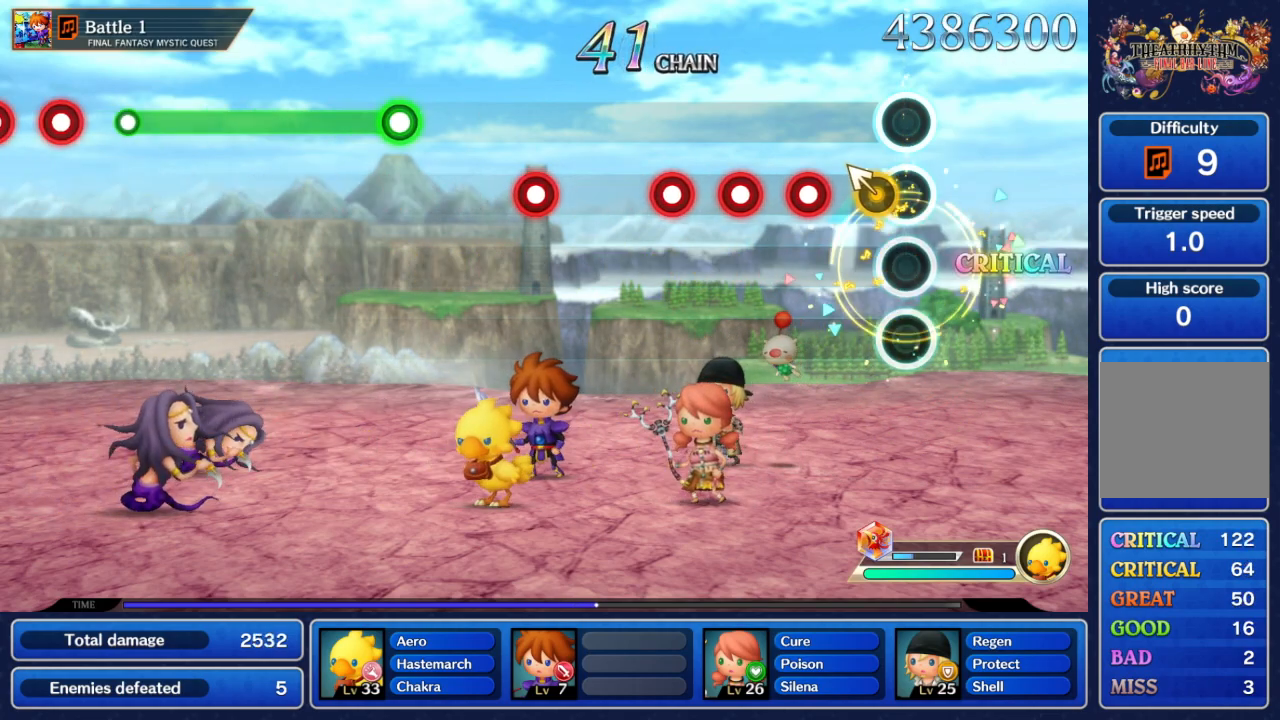
{"buttons": ["A"], "left_stick": "center", "right_stick": "center", "events": [[117, "left_stick", "up-left"], [217, "left_stick", "center"], [300, "A", "down"], [417, "A", "up"], [483, "A", "down"]]}
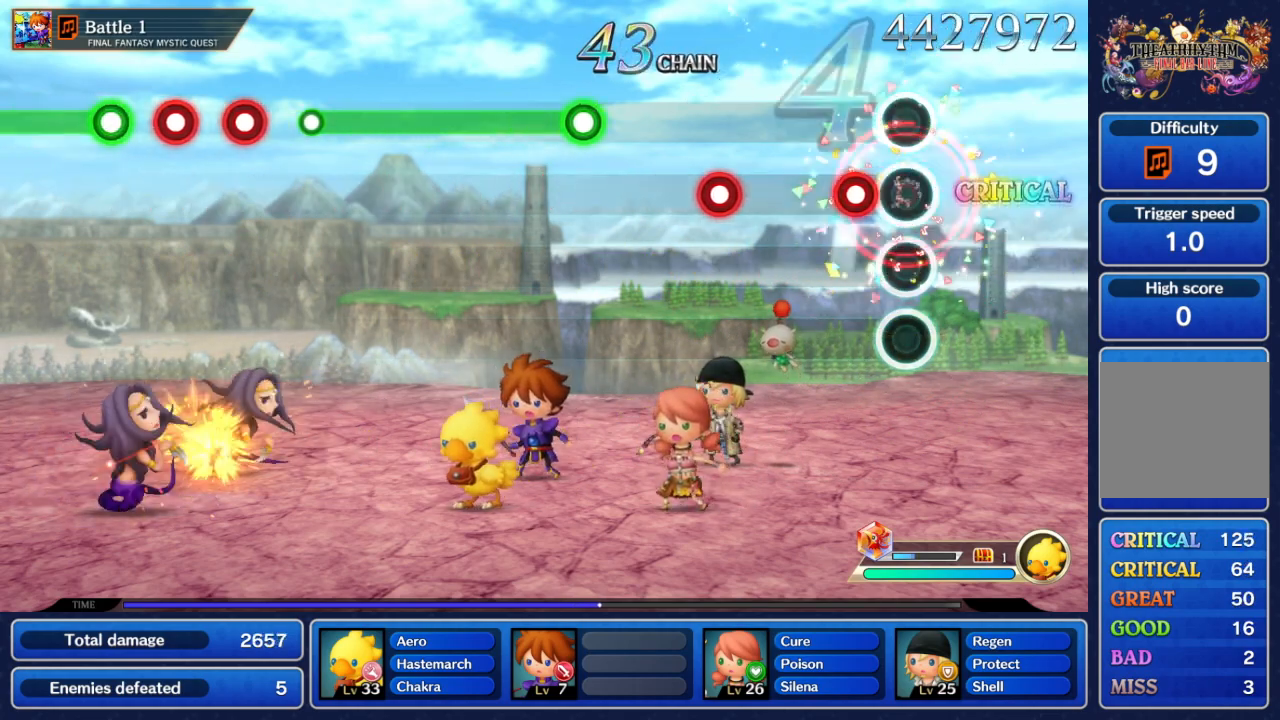
{"buttons": [], "left_stick": "center", "right_stick": "center", "events": [[117, "A", "up"], [167, "A", "down"], [283, "A", "up"]]}
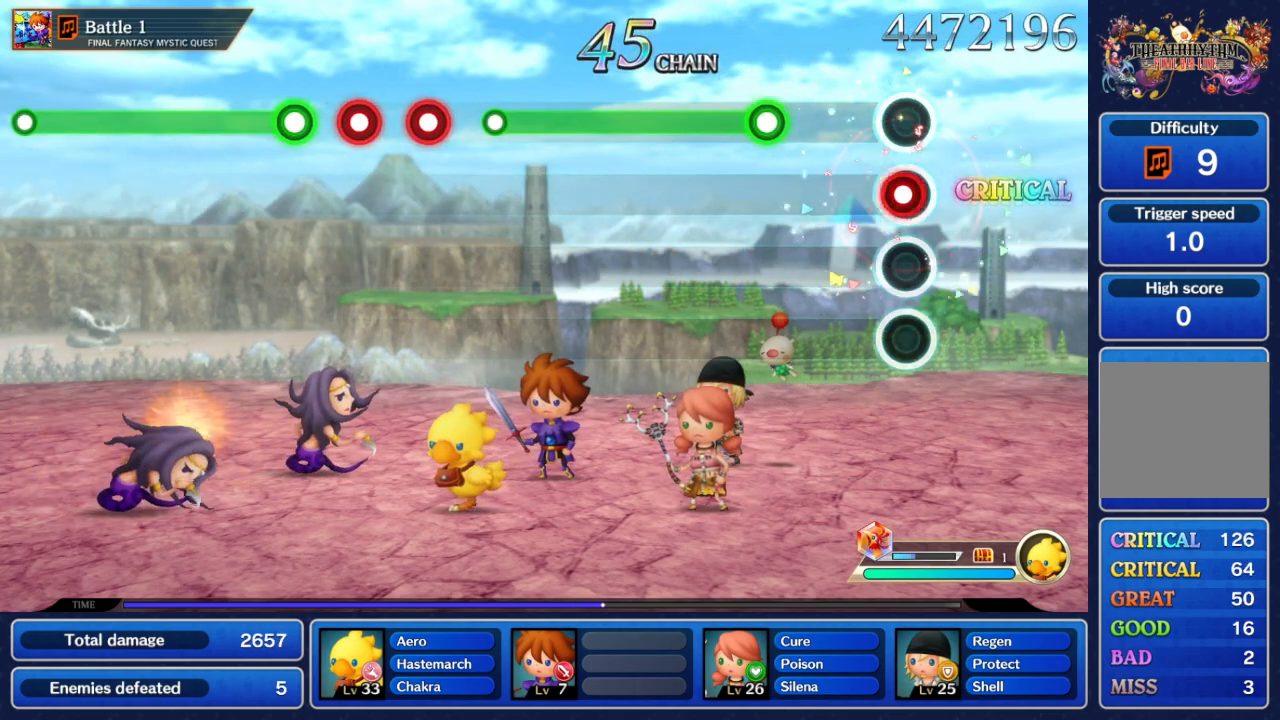
{"buttons": ["A"], "left_stick": "center", "right_stick": "center", "events": [[33, "A", "down"], [167, "A", "up"], [383, "A", "down"]]}
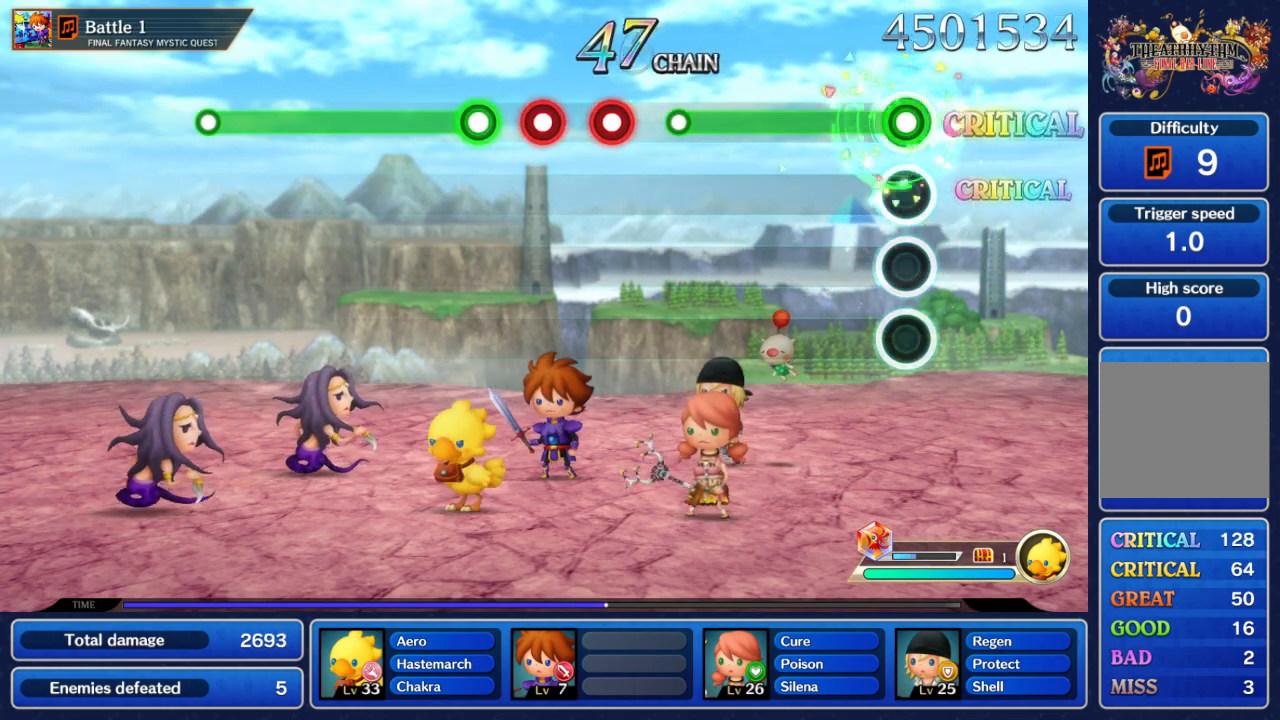
{"buttons": ["A"], "left_stick": "center", "right_stick": "center", "events": []}
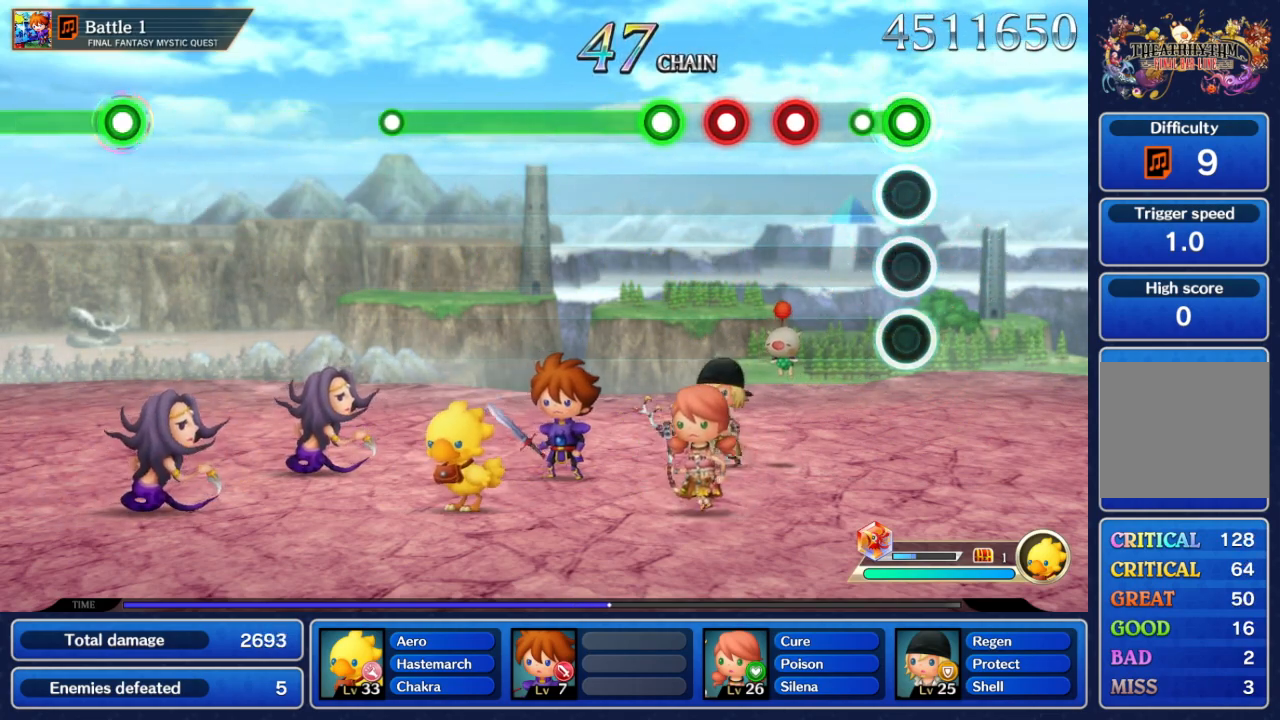
{"buttons": ["A"], "left_stick": "center", "right_stick": "center", "events": [[167, "A", "up"], [283, "A", "down"], [400, "A", "up"], [500, "A", "down"]]}
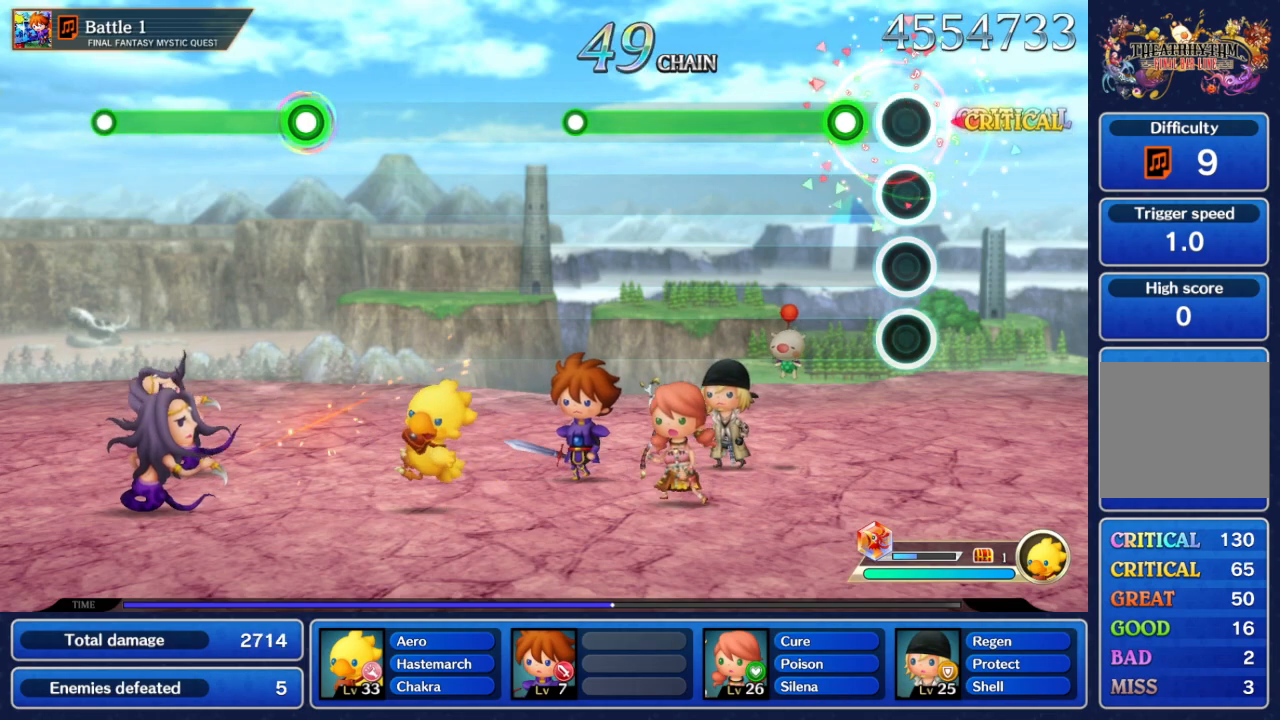
{"buttons": ["A"], "left_stick": "center", "right_stick": "center", "events": [[117, "A", "up"], [233, "A", "down"]]}
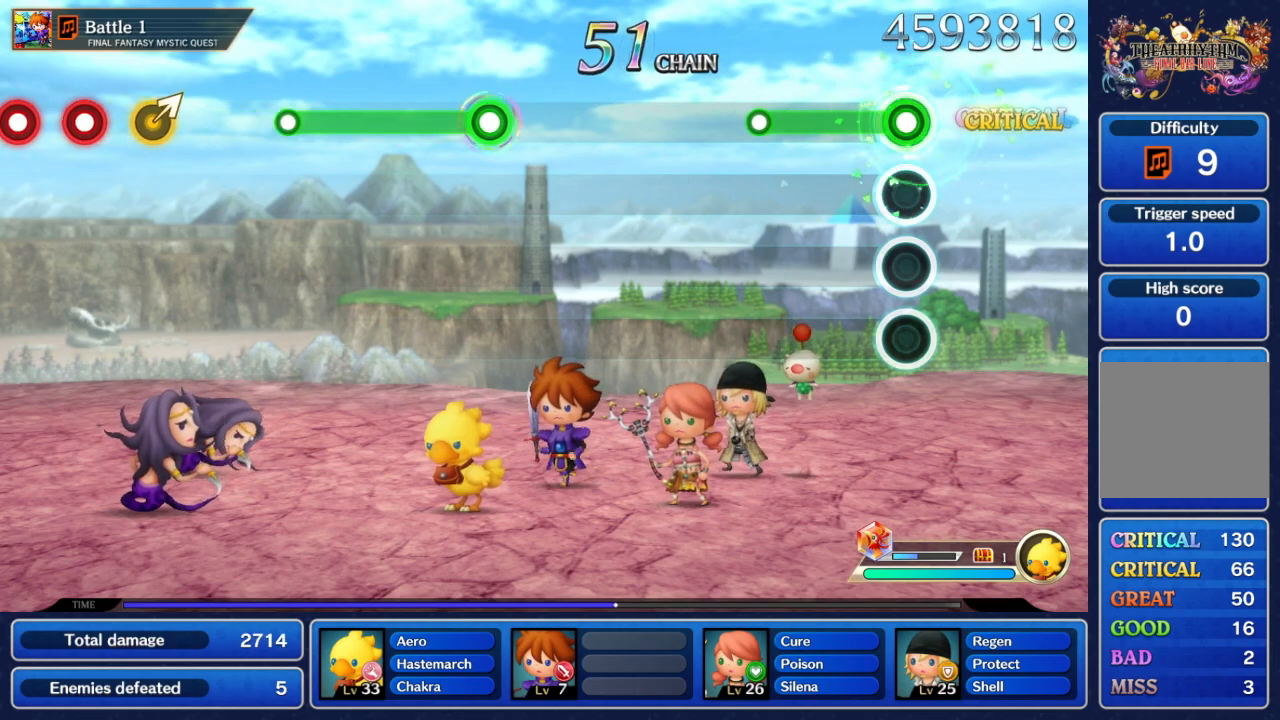
{"buttons": [], "left_stick": "center", "right_stick": "center", "events": [[467, "A", "up"]]}
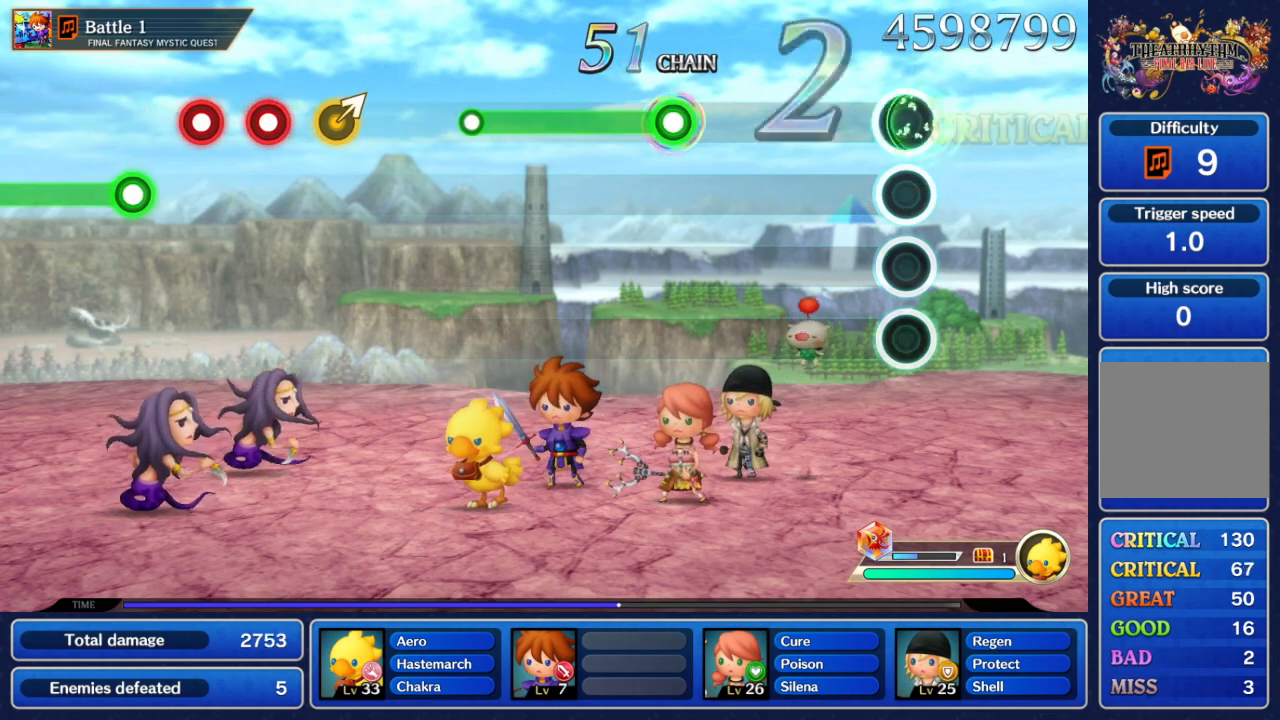
{"buttons": [], "left_stick": "center", "right_stick": "center", "events": []}
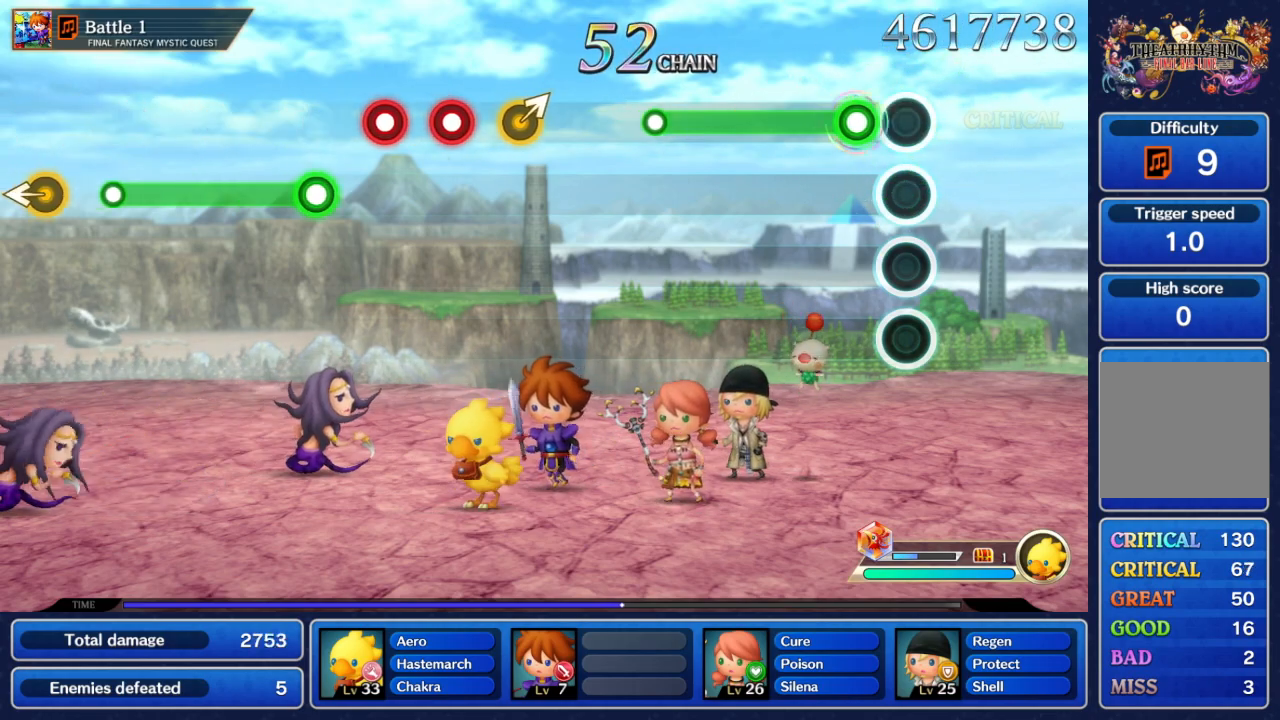
{"buttons": ["A"], "left_stick": "center", "right_stick": "center", "events": [[133, "A", "down"]]}
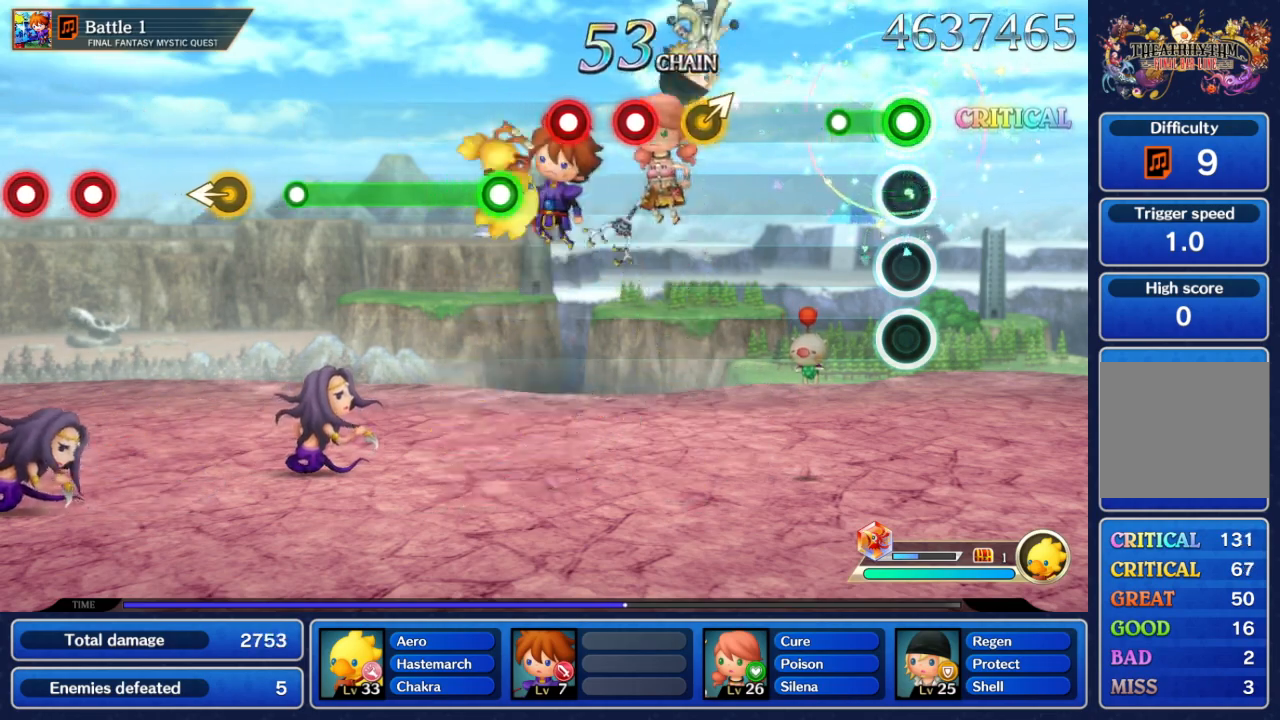
{"buttons": [], "left_stick": "up-right", "right_stick": "center", "events": [[250, "A", "up"], [483, "left_stick", "up-right"]]}
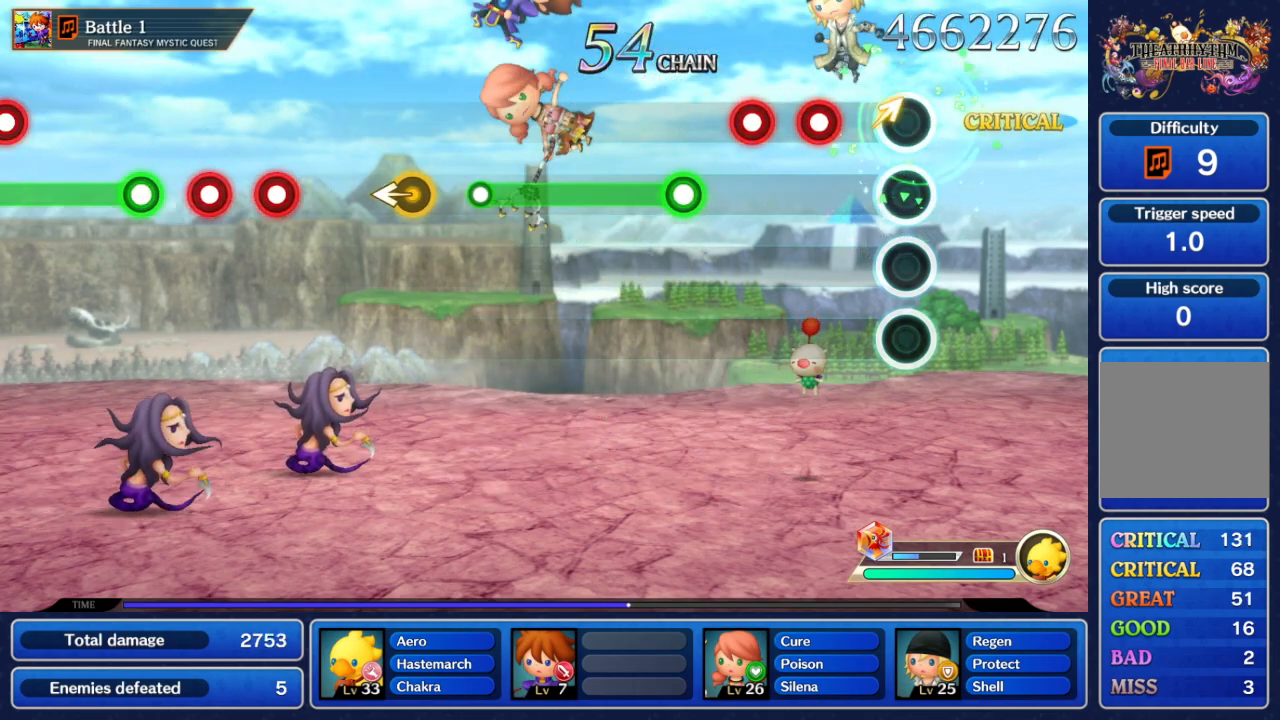
{"buttons": ["A"], "left_stick": "center", "right_stick": "center", "events": [[117, "left_stick", "center"], [217, "A", "down"], [333, "A", "up"], [400, "A", "down"]]}
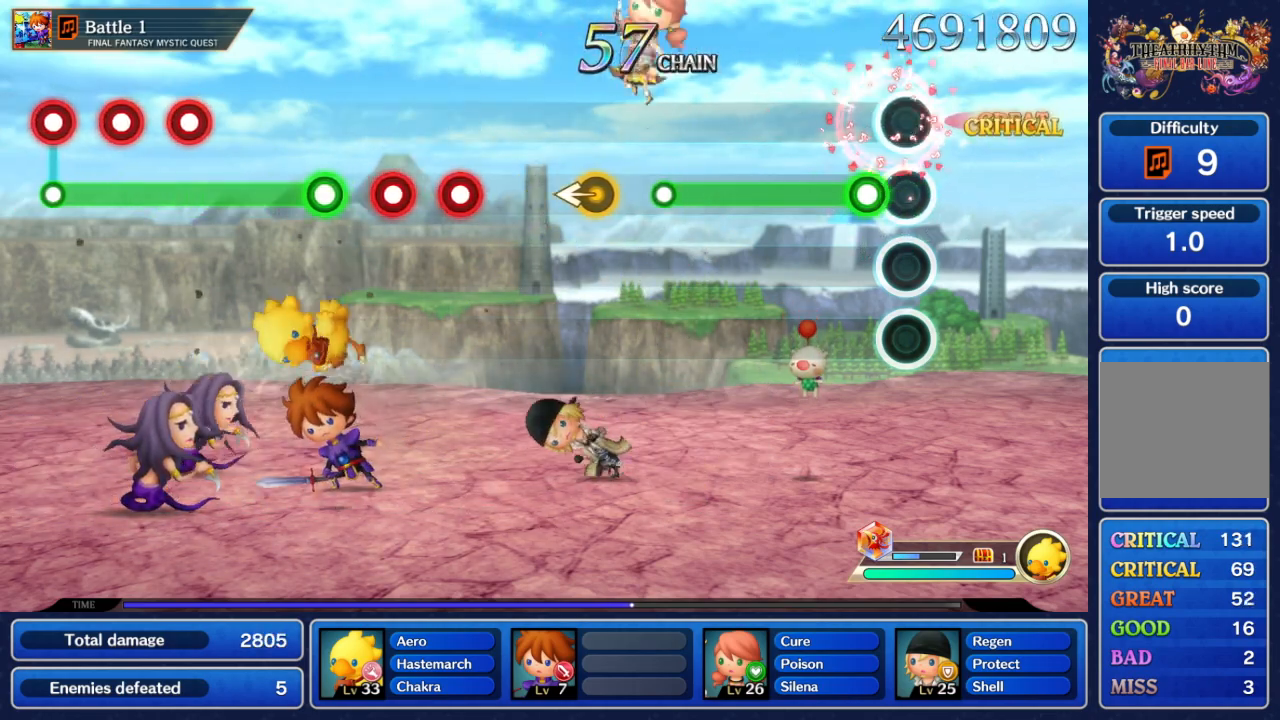
{"buttons": ["A"], "left_stick": "center", "right_stick": "center", "events": [[17, "A", "up"], [133, "A", "down"]]}
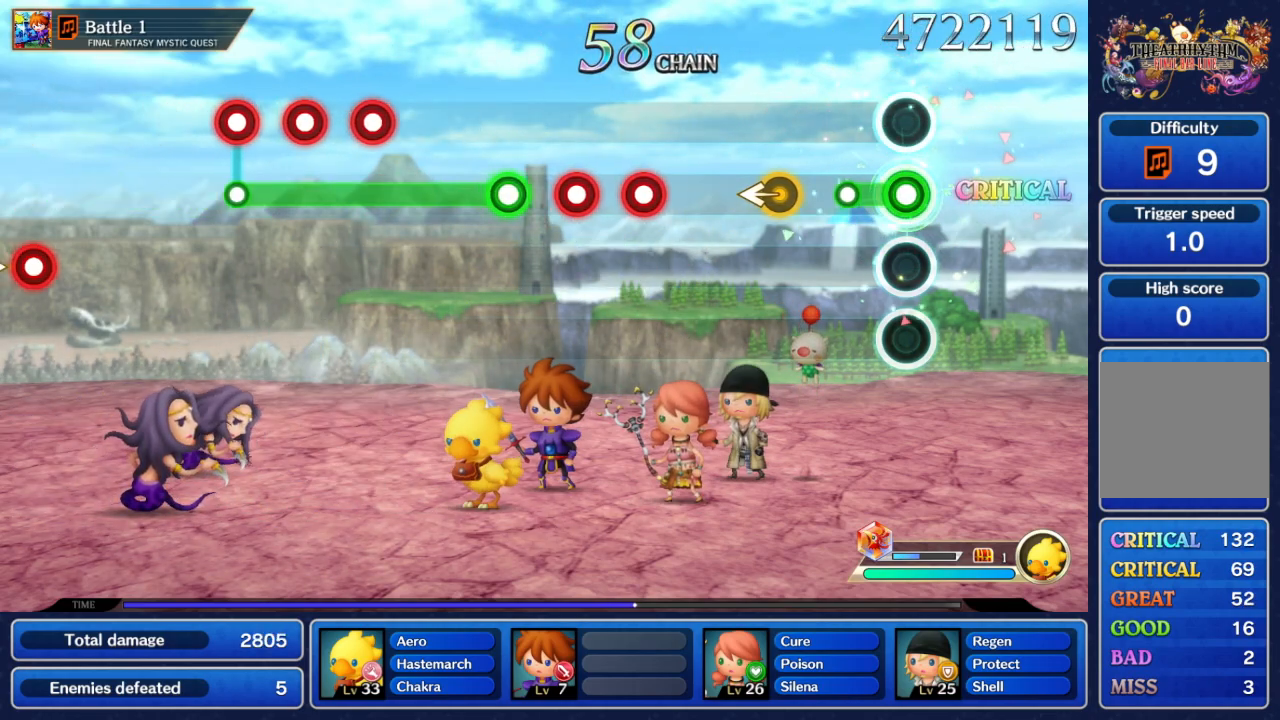
{"buttons": [], "left_stick": "center", "right_stick": "center", "events": [[233, "A", "up"], [350, "left_stick", "left"], [467, "left_stick", "center"]]}
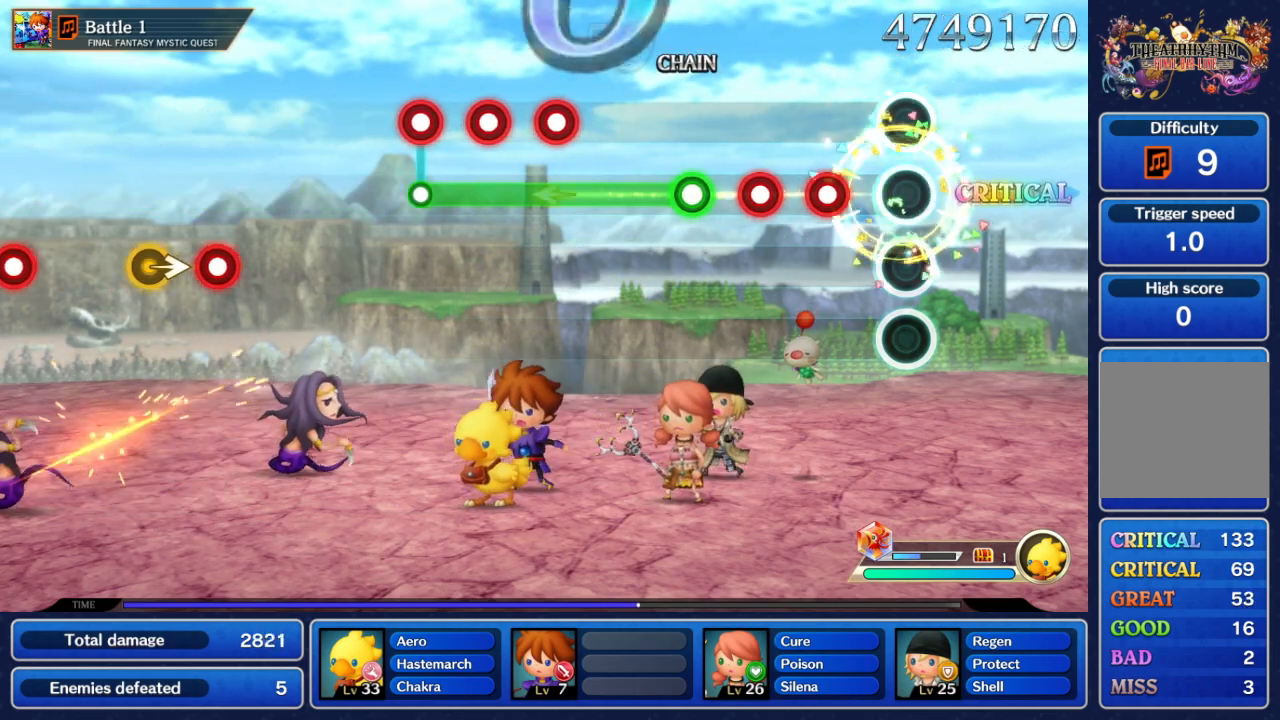
{"buttons": [], "left_stick": "center", "right_stick": "center", "events": [[167, "A", "down"], [267, "A", "up"], [333, "A", "down"], [467, "A", "up"]]}
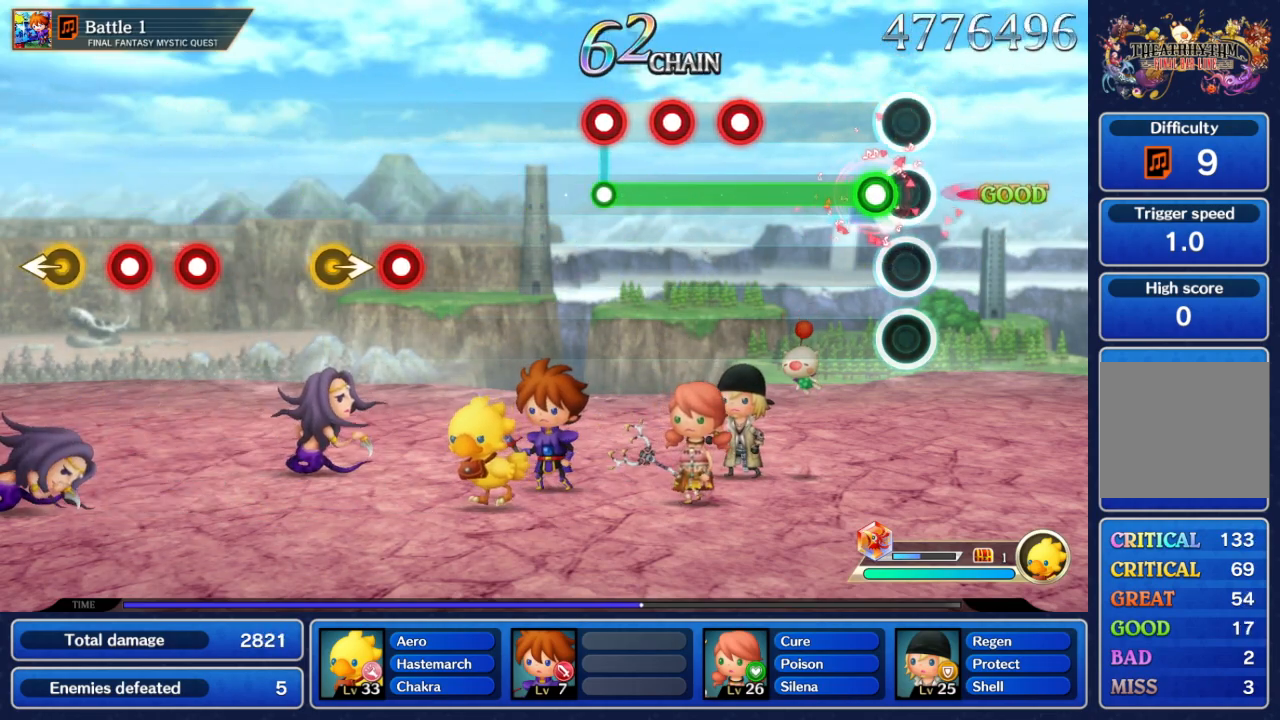
{"buttons": ["A", "B"], "left_stick": "center", "right_stick": "center", "events": [[33, "A", "down"], [450, "B", "down"]]}
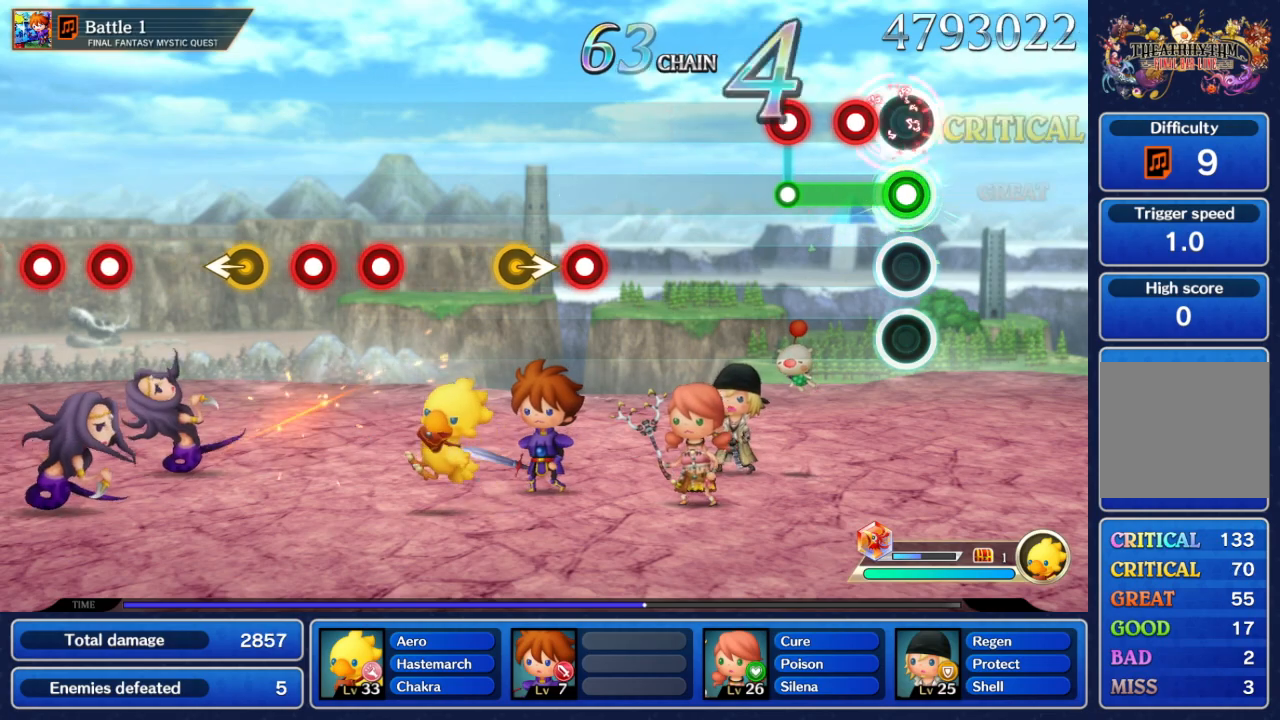
{"buttons": ["A"], "left_stick": "center", "right_stick": "center", "events": [[67, "B", "up"], [183, "B", "down"], [367, "B", "up"]]}
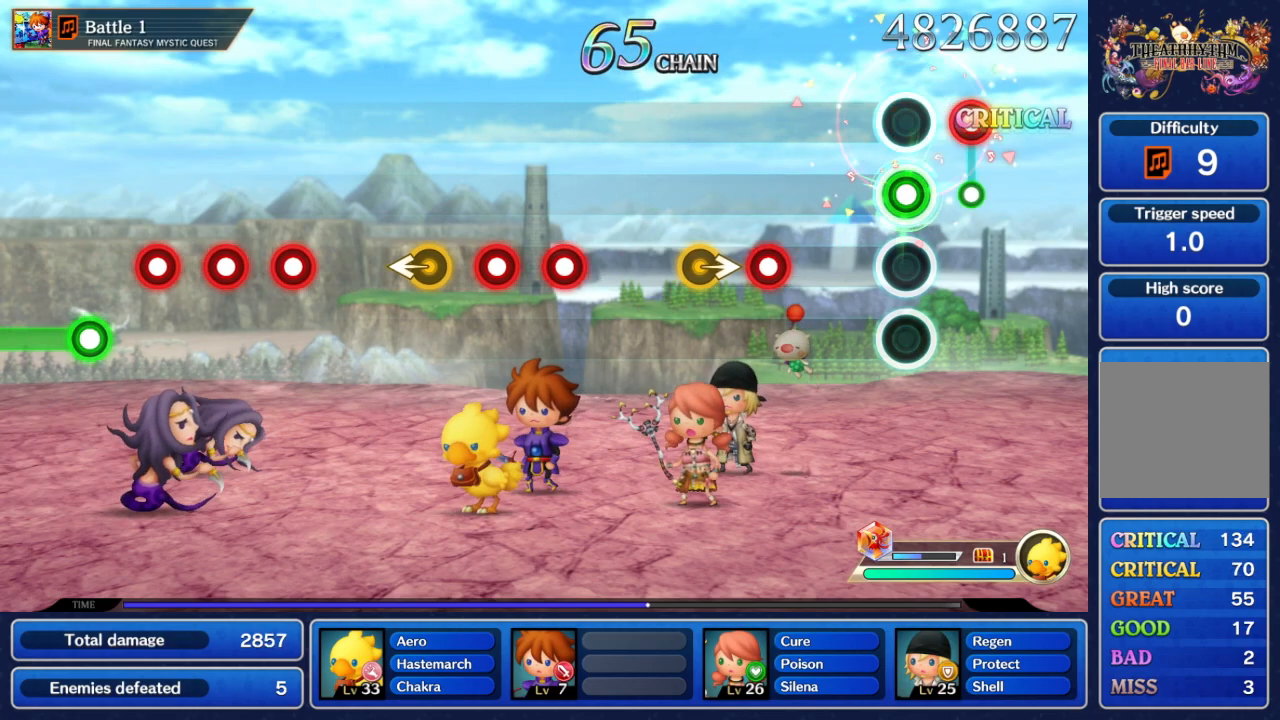
{"buttons": ["A"], "left_stick": "center", "right_stick": "center", "events": [[83, "A", "up"], [433, "A", "down"]]}
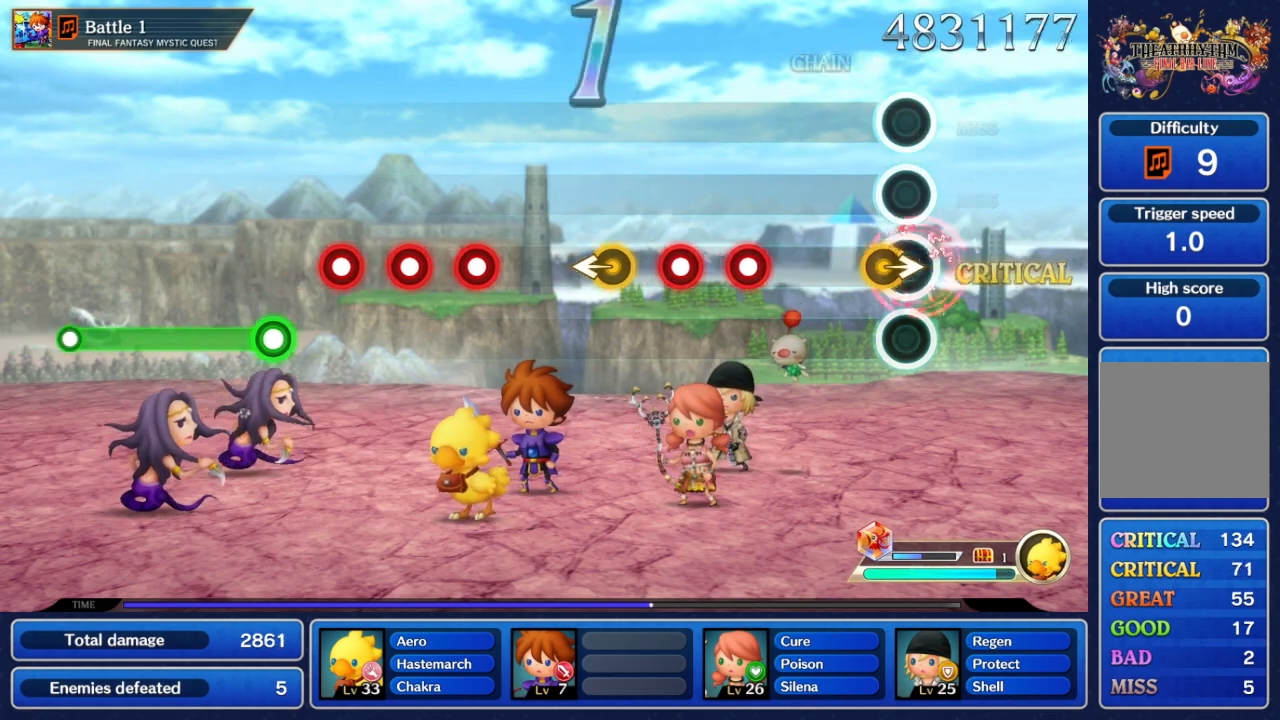
{"buttons": ["A"], "left_stick": "center", "right_stick": "center", "events": [[50, "A", "up"], [67, "left_stick", "right"], [200, "left_stick", "center"], [467, "A", "down"]]}
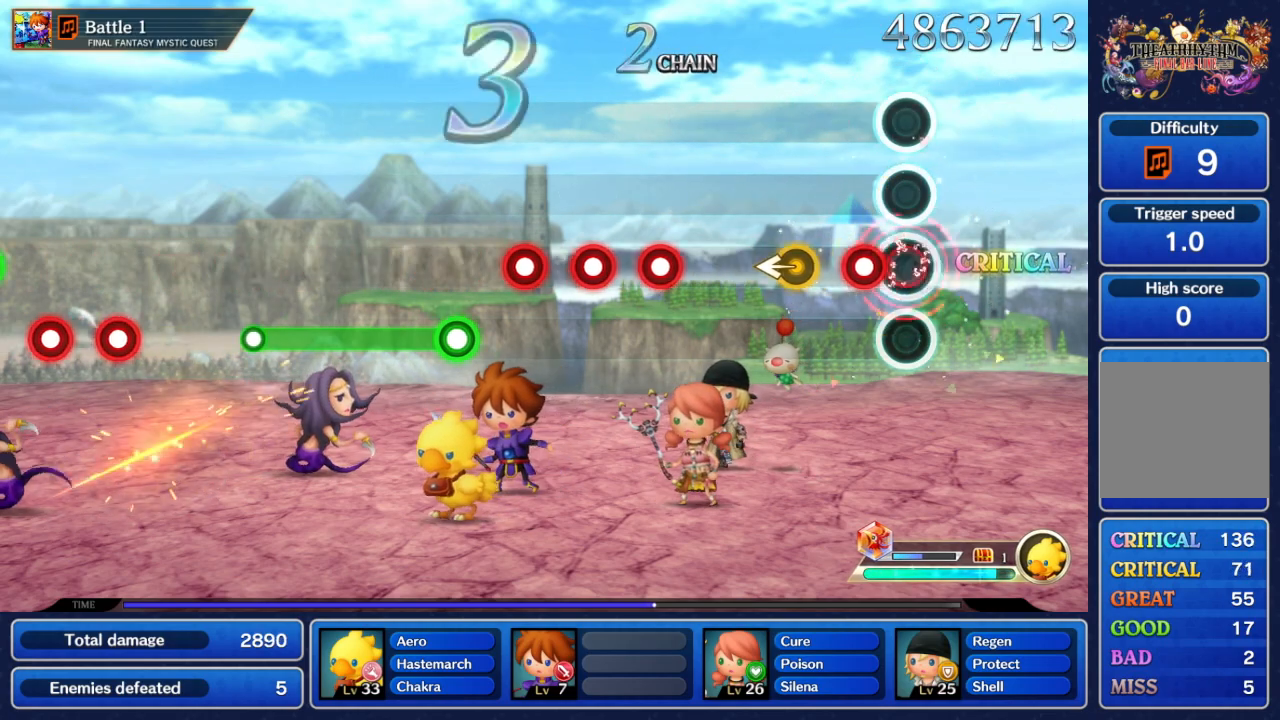
{"buttons": [], "left_stick": "center", "right_stick": "center", "events": [[100, "A", "up"], [167, "A", "down"], [283, "A", "up"], [333, "left_stick", "left"], [450, "left_stick", "center"]]}
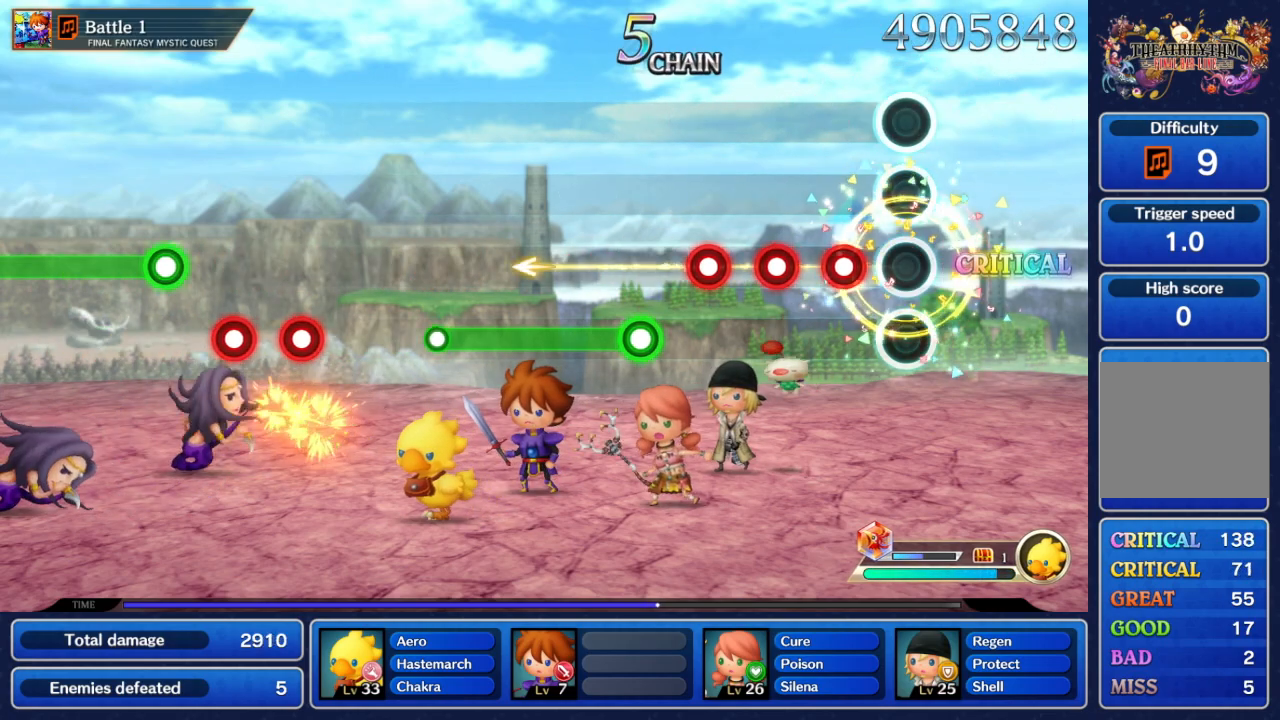
{"buttons": ["A"], "left_stick": "center", "right_stick": "center", "events": [[200, "A", "down"], [300, "A", "up"], [400, "A", "down"]]}
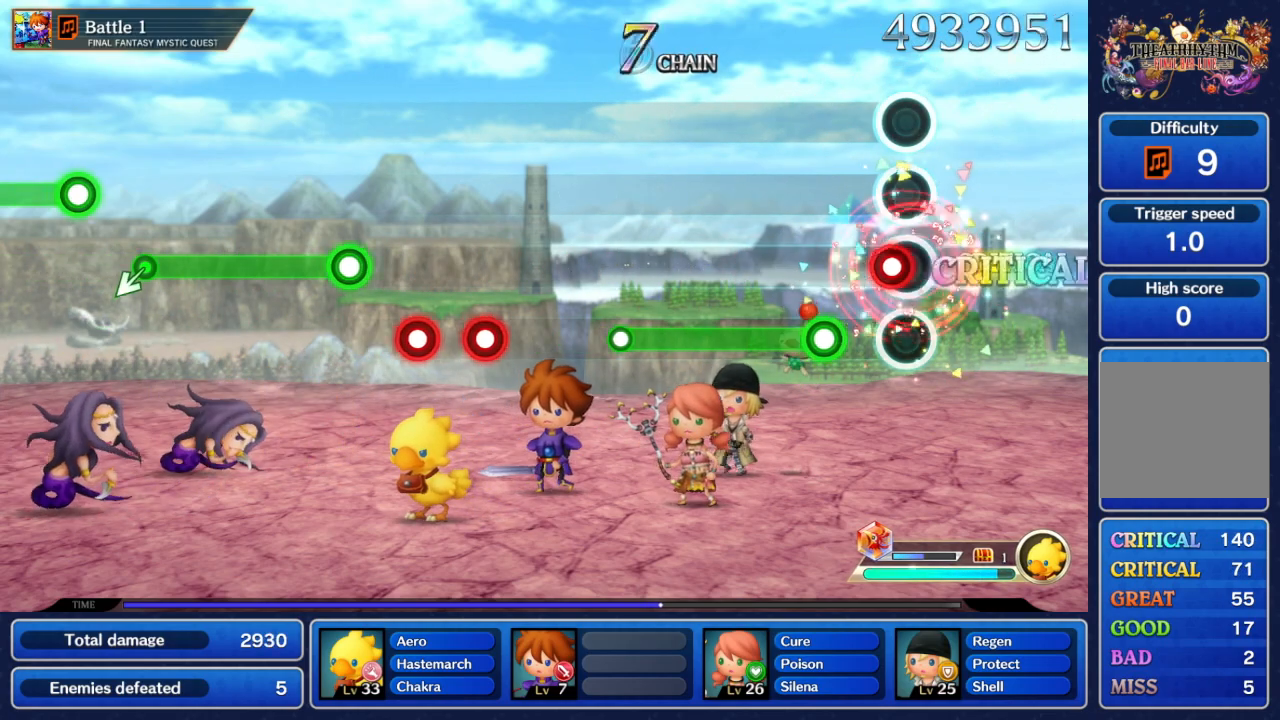
{"buttons": ["A"], "left_stick": "center", "right_stick": "center", "events": [[17, "A", "up"], [67, "A", "down"], [200, "A", "up"], [267, "A", "down"]]}
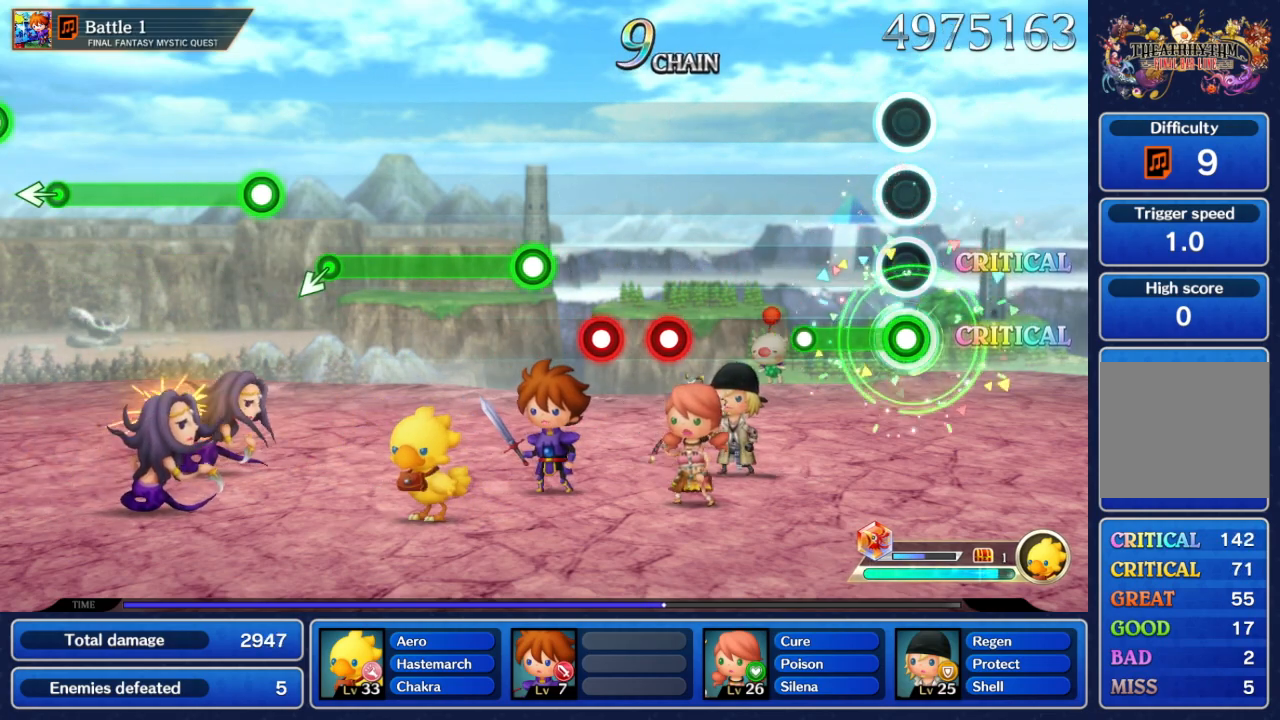
{"buttons": [], "left_stick": "center", "right_stick": "center", "events": [[300, "A", "up"]]}